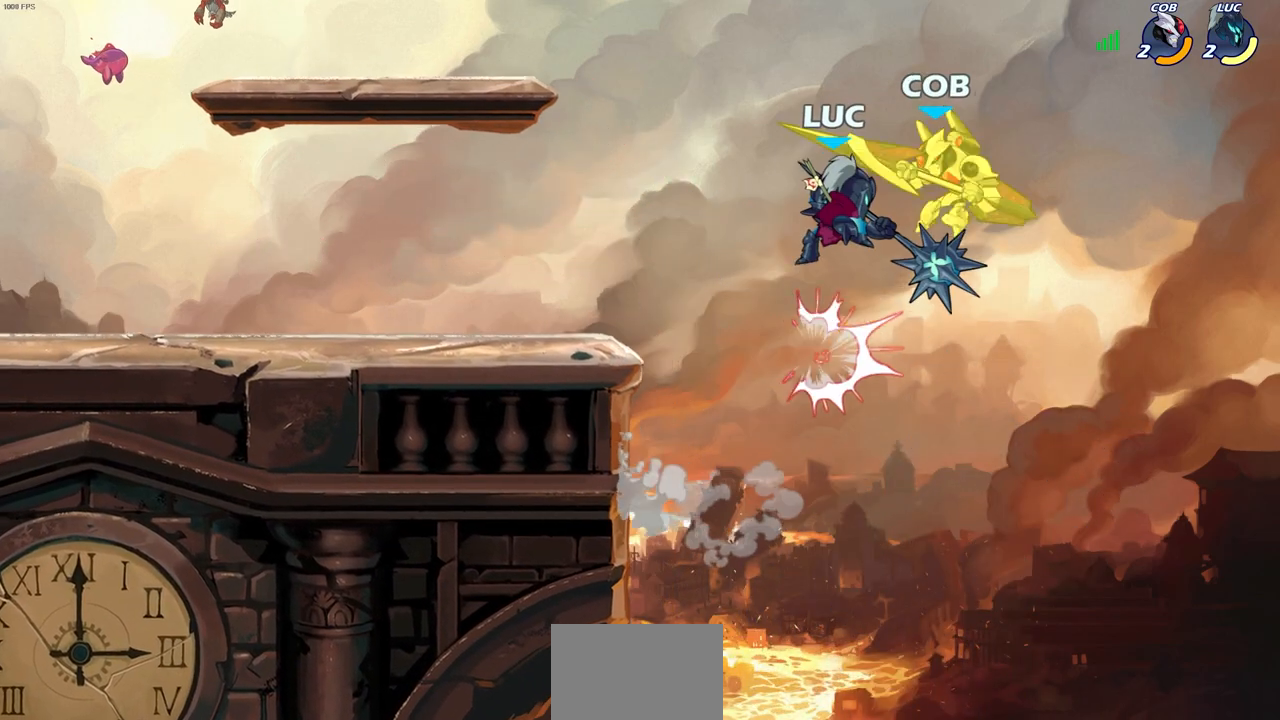
Gameplay with a controller (PlayStation layout); each line is a JSON object with the inputs held at the frame after it. "events" lists button and stick changes between this image and that frame as [ms after this image, input, new state], when the widget could be followed in between.
{"buttons": ["R2"], "left_stick": "up", "right_stick": "center", "events": [[200, "left_stick", "up"], [300, "R2", "down"]]}
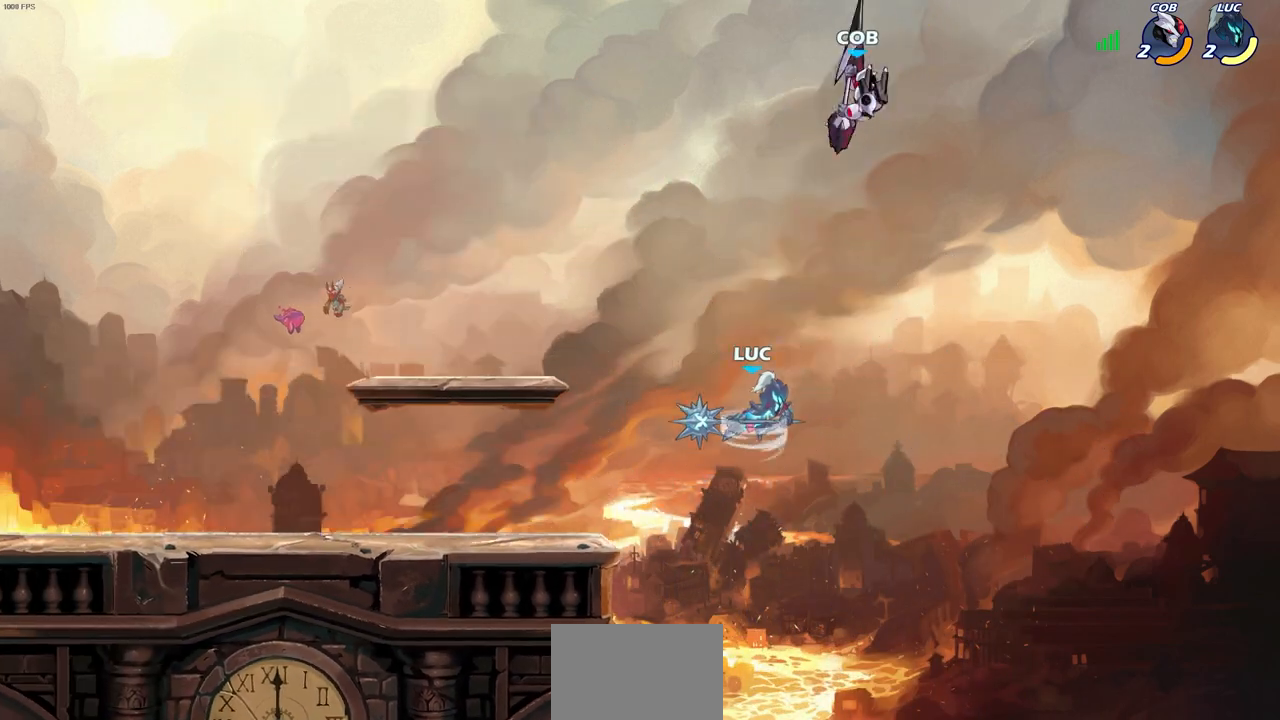
{"buttons": [], "left_stick": "left", "right_stick": "center", "events": [[100, "R2", "up"], [100, "SQUARE", "down"], [217, "left_stick", "up-left"], [250, "SQUARE", "up"], [333, "left_stick", "left"]]}
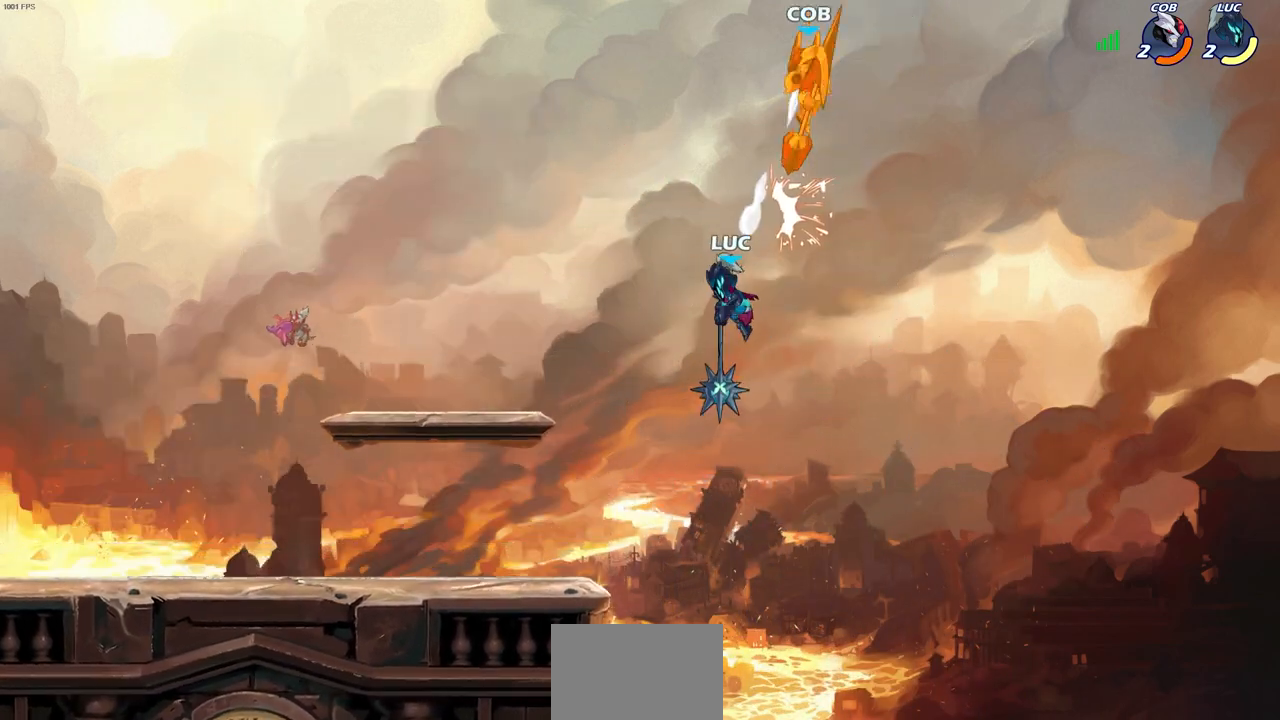
{"buttons": [], "left_stick": "down-left", "right_stick": "center", "events": [[217, "CROSS", "down"], [350, "CROSS", "up"], [450, "left_stick", "down-left"]]}
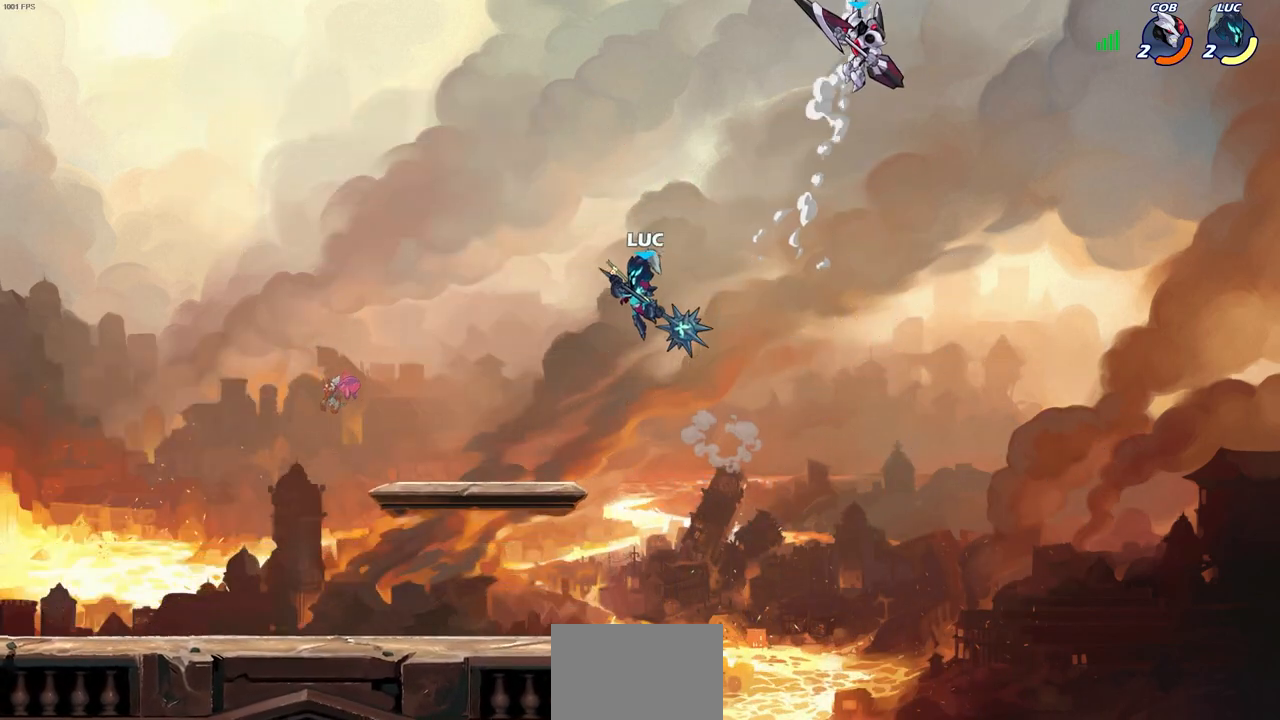
{"buttons": ["CIRCLE"], "left_stick": "down", "right_stick": "center", "events": [[267, "left_stick", "right"], [450, "left_stick", "down"], [467, "CIRCLE", "down"]]}
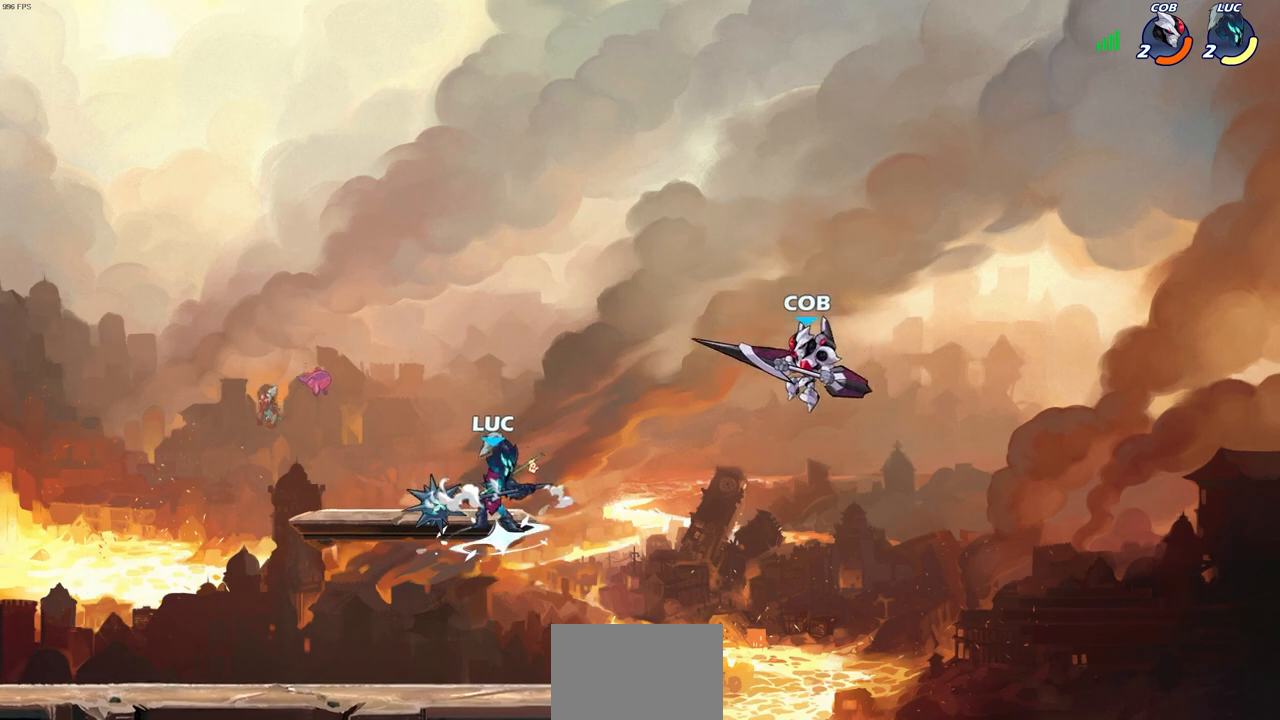
{"buttons": [], "left_stick": "center", "right_stick": "center", "events": [[350, "CIRCLE", "up"], [417, "left_stick", "center"]]}
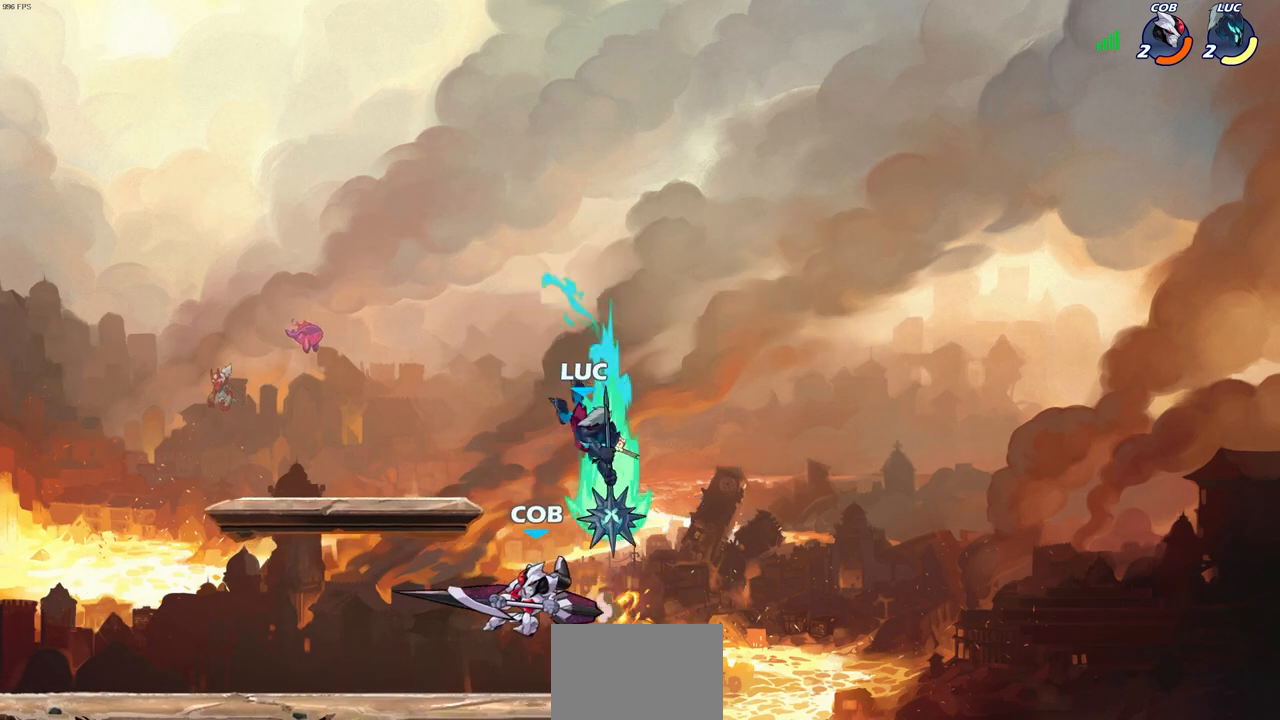
{"buttons": ["CROSS"], "left_stick": "up", "right_stick": "center", "events": [[233, "left_stick", "right"], [383, "left_stick", "up-right"], [400, "CROSS", "down"], [500, "left_stick", "up"]]}
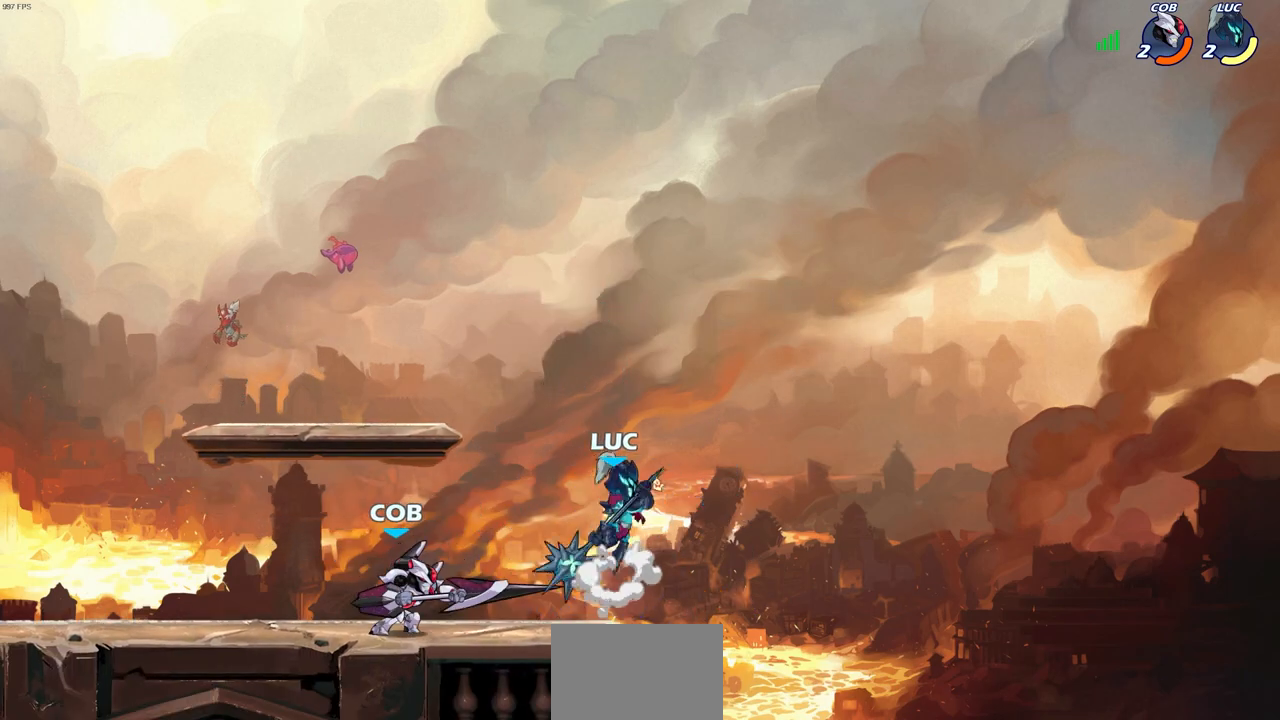
{"buttons": [], "left_stick": "left", "right_stick": "center", "events": [[33, "left_stick", "up-left"], [67, "CROSS", "up"], [83, "left_stick", "left"], [233, "left_stick", "down-left"], [350, "left_stick", "left"], [433, "SQUARE", "down"], [500, "SQUARE", "up"]]}
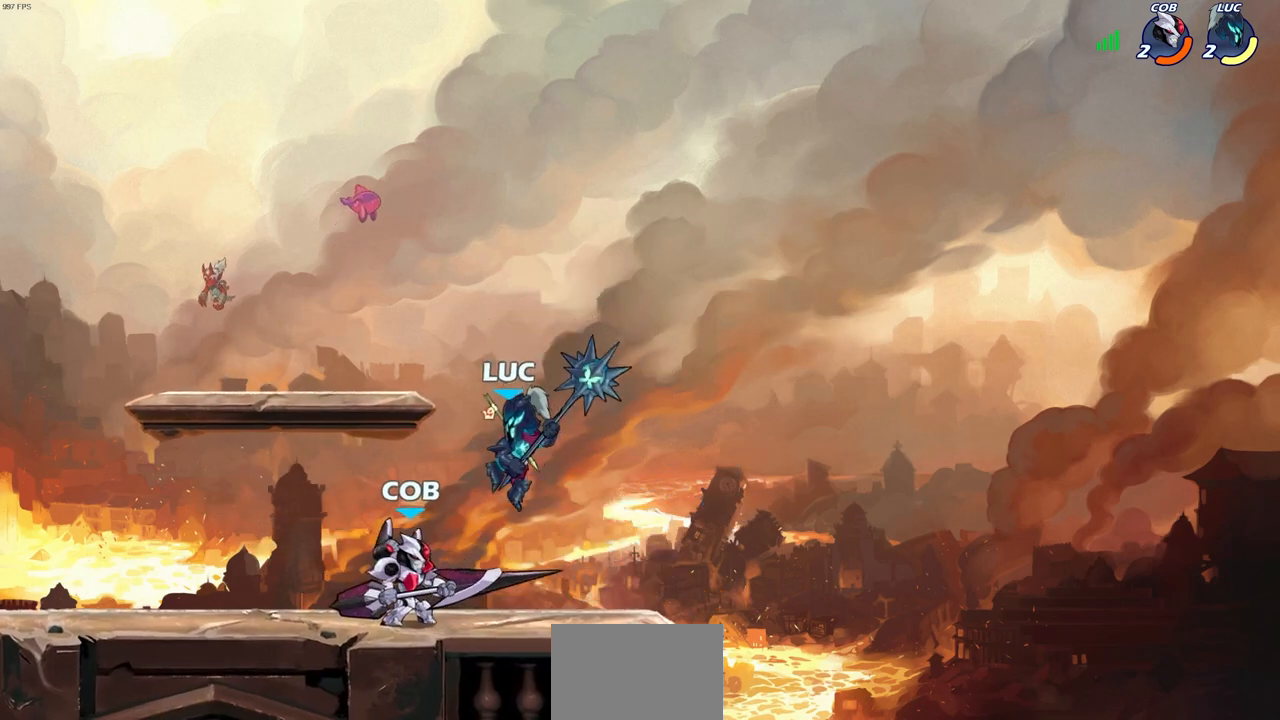
{"buttons": [], "left_stick": "left", "right_stick": "center", "events": [[17, "left_stick", "center"], [283, "left_stick", "left"]]}
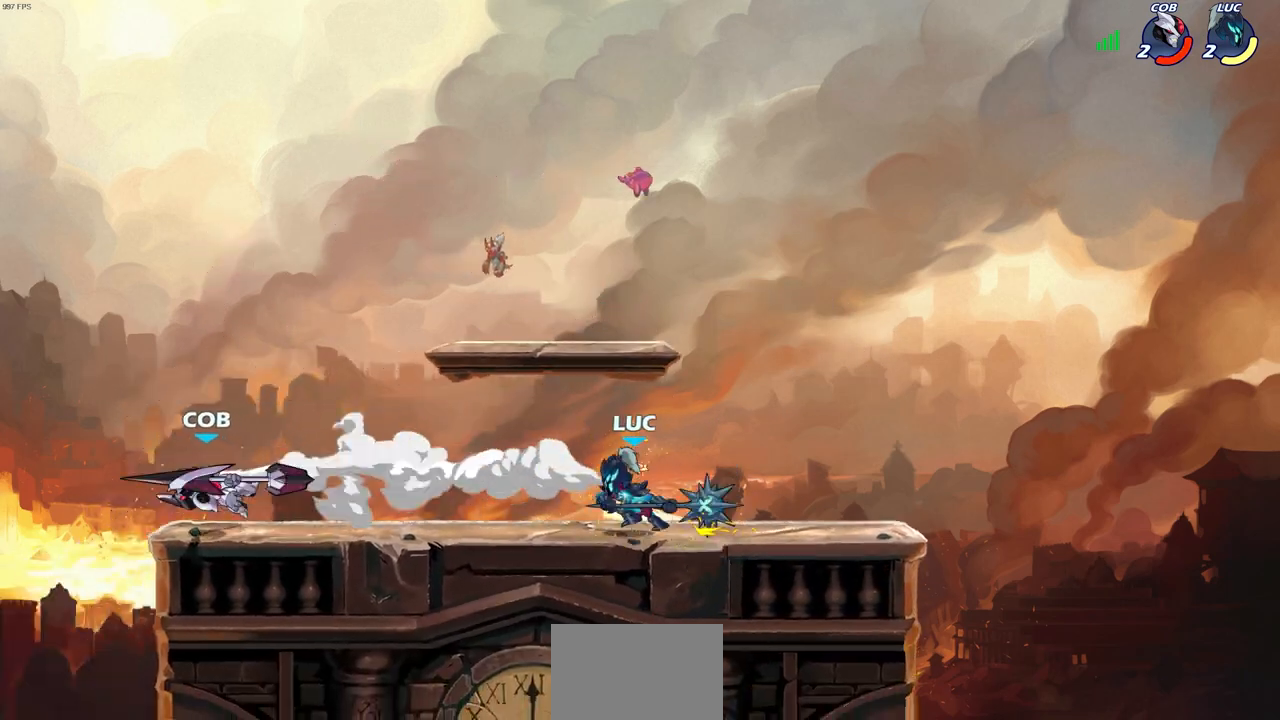
{"buttons": ["CIRCLE"], "left_stick": "down-left", "right_stick": "center", "events": [[283, "left_stick", "down-left"], [317, "CIRCLE", "down"], [317, "R2", "down"], [450, "R2", "up"]]}
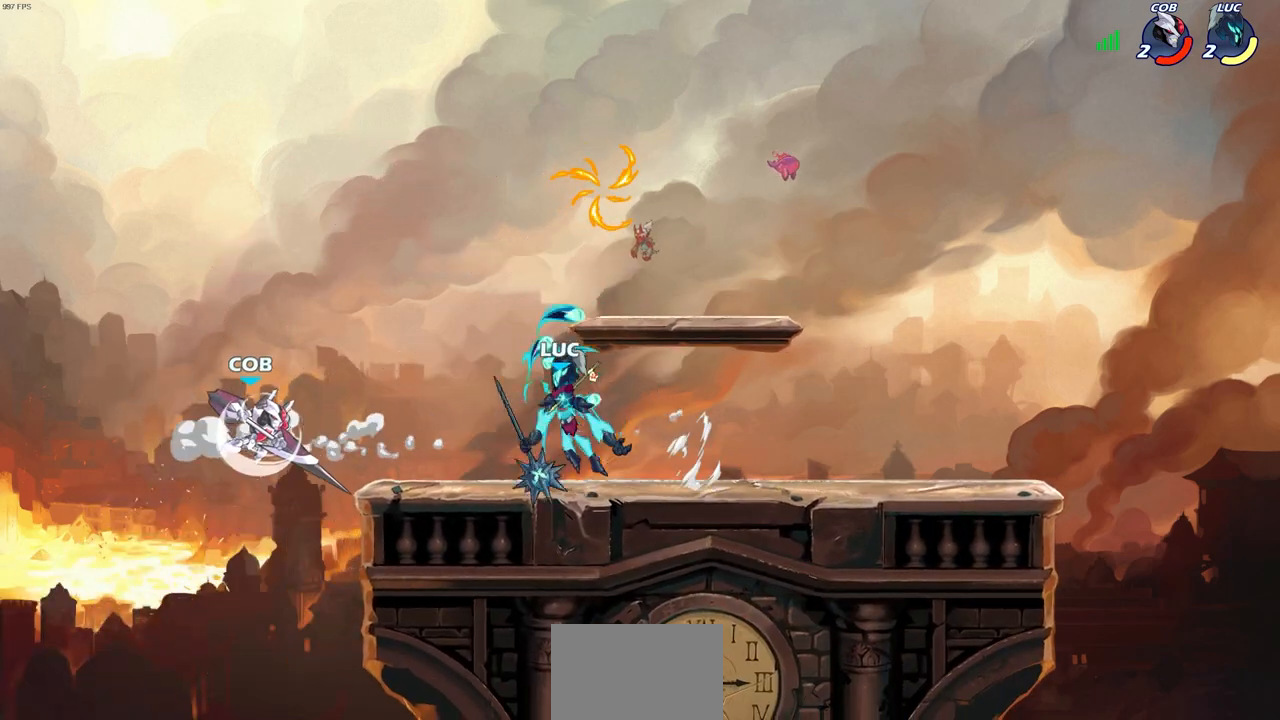
{"buttons": [], "left_stick": "center", "right_stick": "center", "events": [[450, "CIRCLE", "up"], [500, "left_stick", "center"]]}
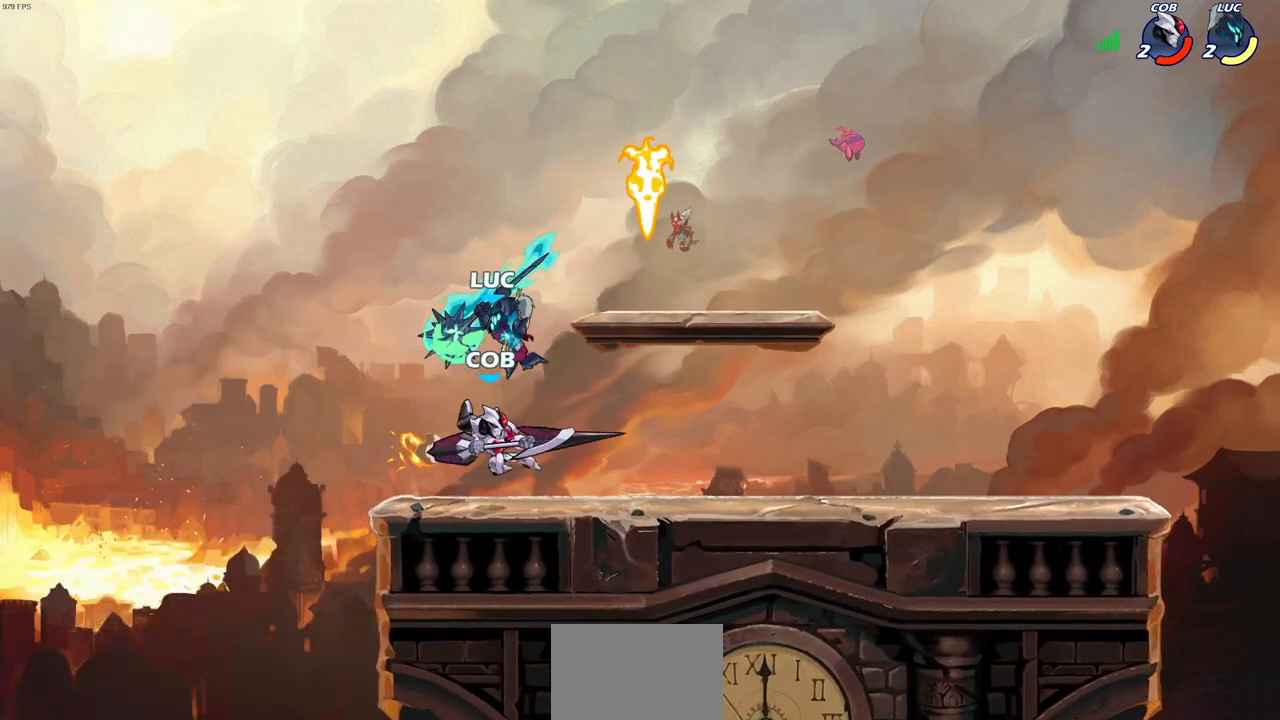
{"buttons": [], "left_stick": "center", "right_stick": "center", "events": []}
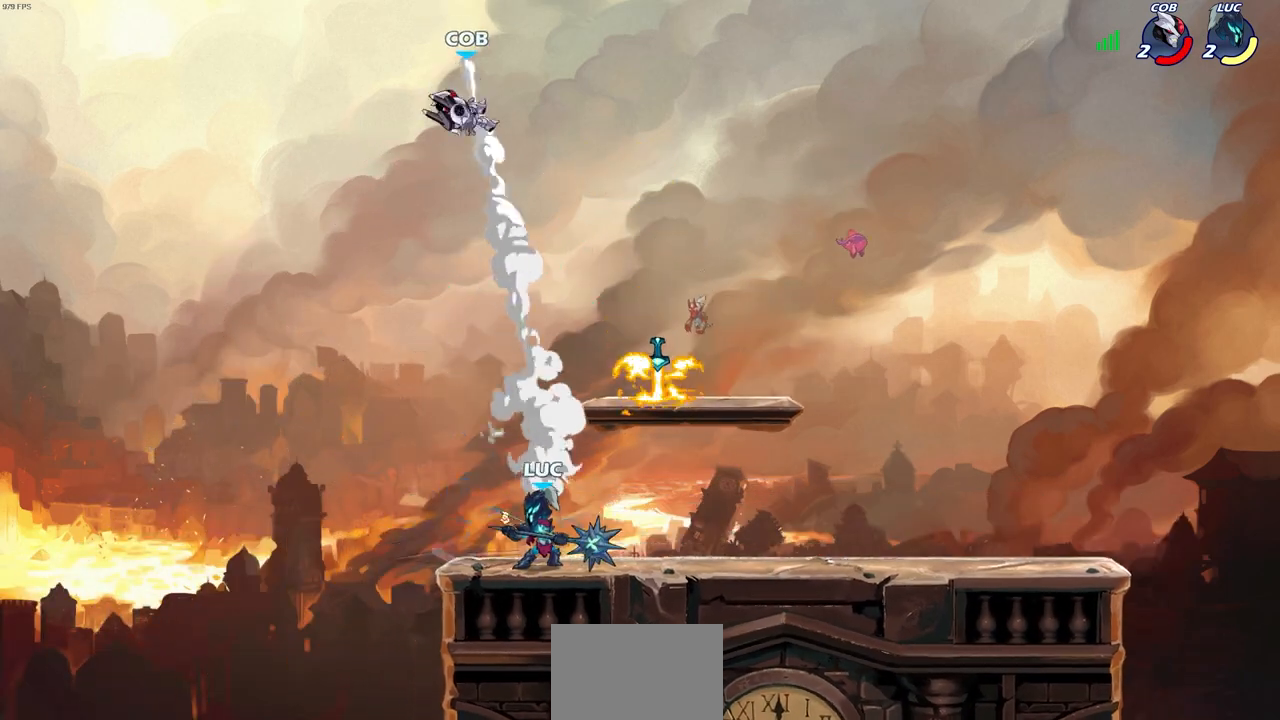
{"buttons": [], "left_stick": "right", "right_stick": "center", "events": [[167, "left_stick", "right"]]}
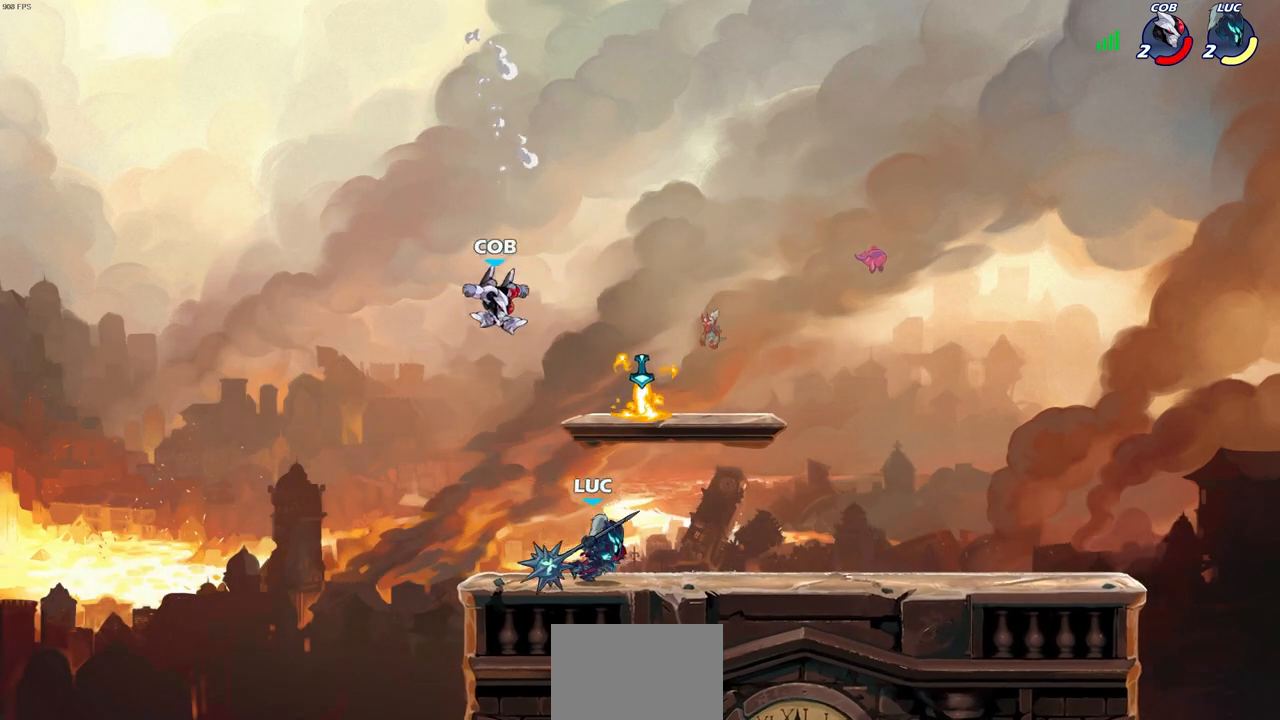
{"buttons": [], "left_stick": "left", "right_stick": "center", "events": [[50, "left_stick", "center"], [383, "left_stick", "left"]]}
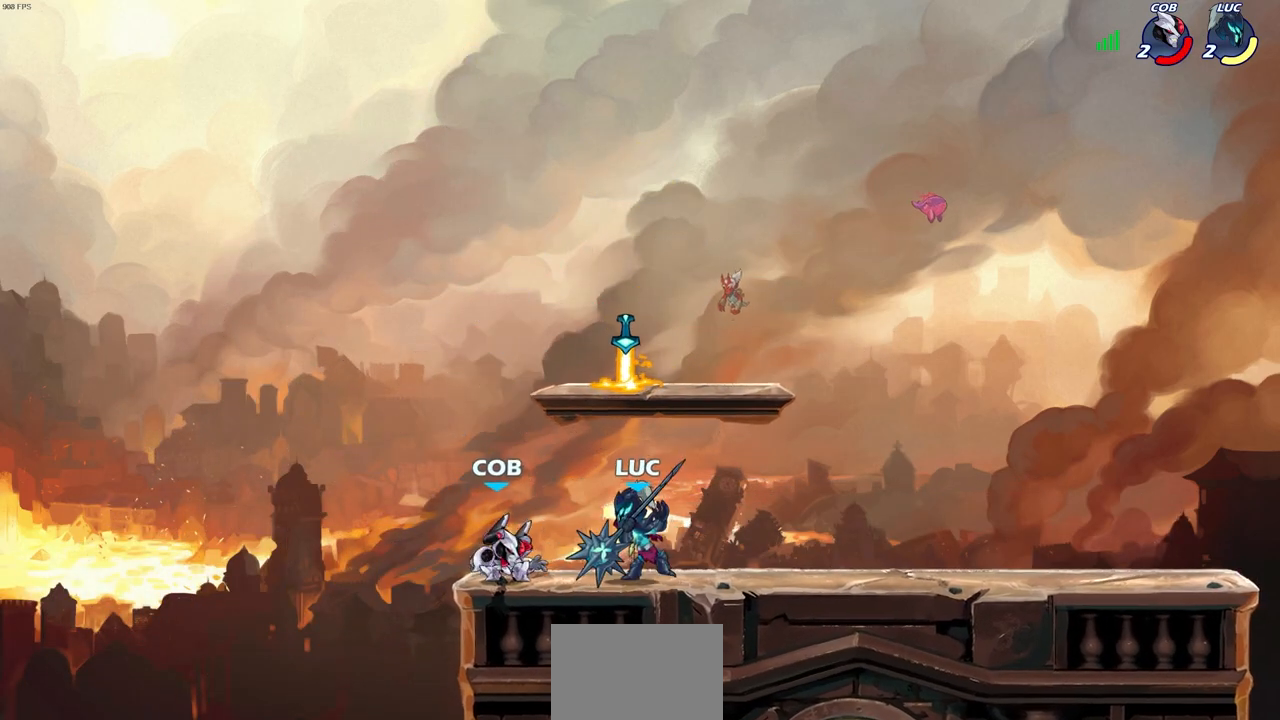
{"buttons": [], "left_stick": "center", "right_stick": "center", "events": [[33, "SQUARE", "down"], [67, "left_stick", "center"], [83, "SQUARE", "up"]]}
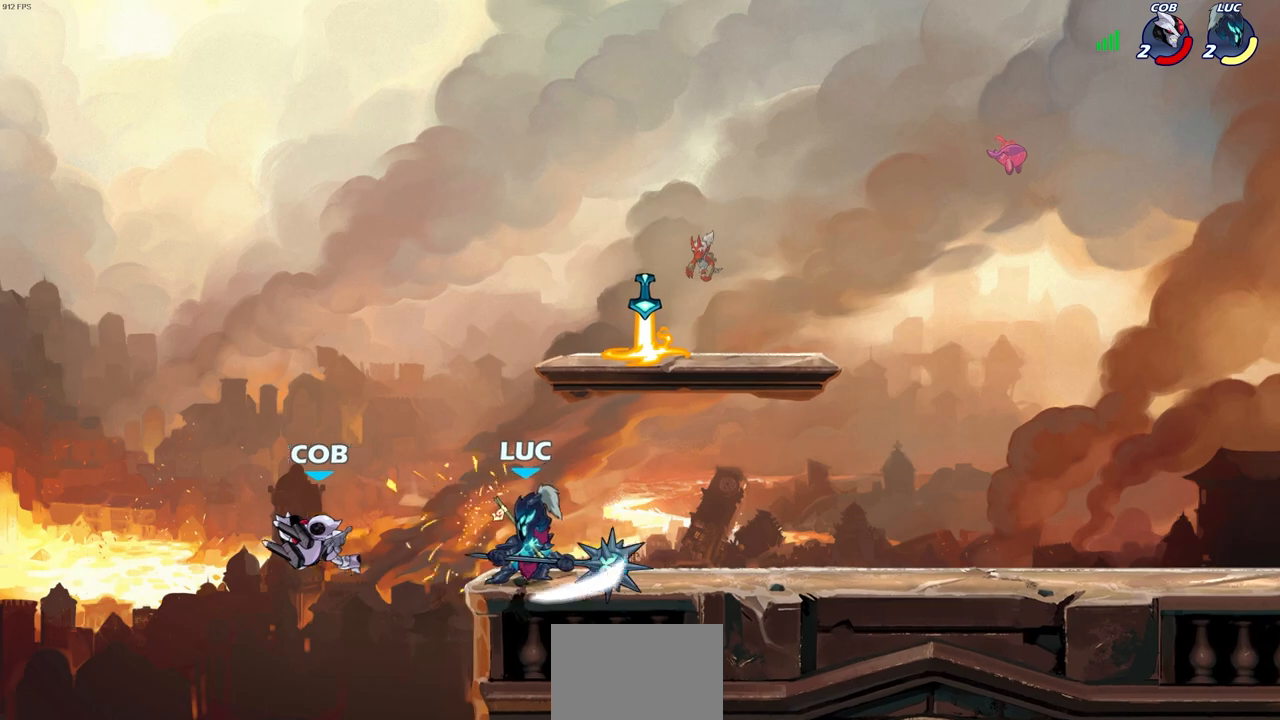
{"buttons": [], "left_stick": "left", "right_stick": "center", "events": [[133, "left_stick", "right"], [433, "left_stick", "left"]]}
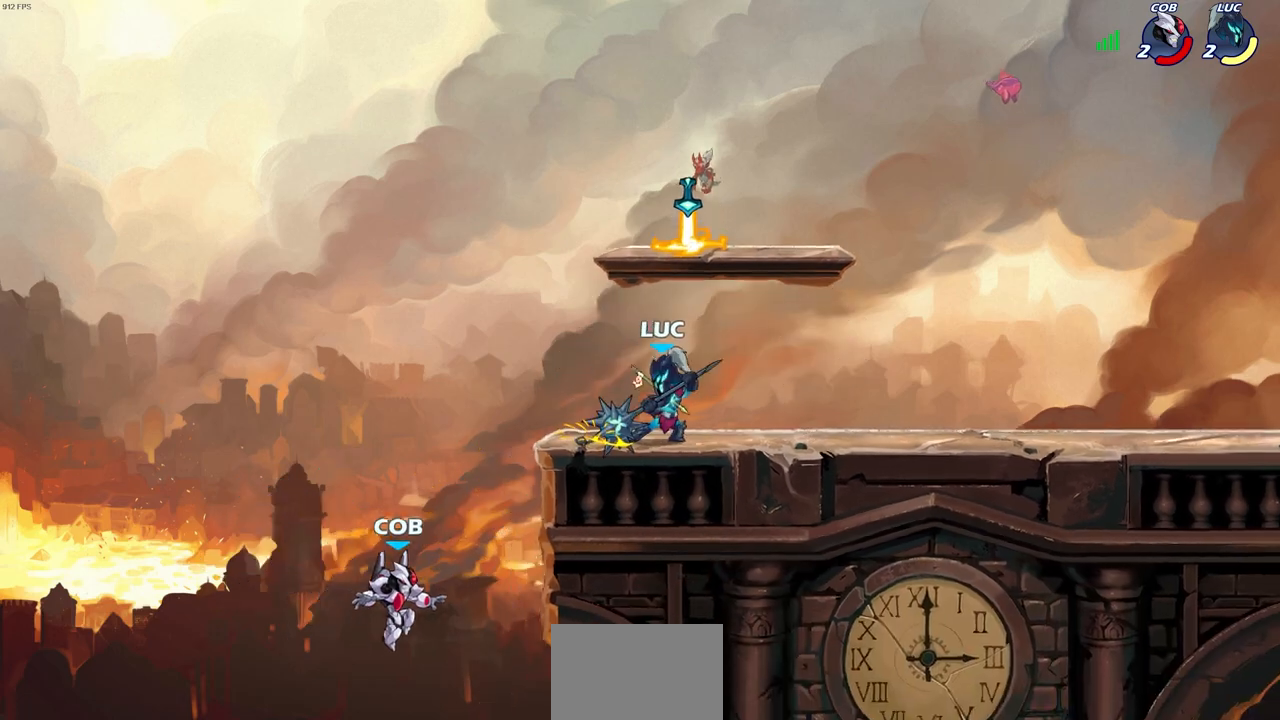
{"buttons": [], "left_stick": "center", "right_stick": "center", "events": [[67, "left_stick", "center"]]}
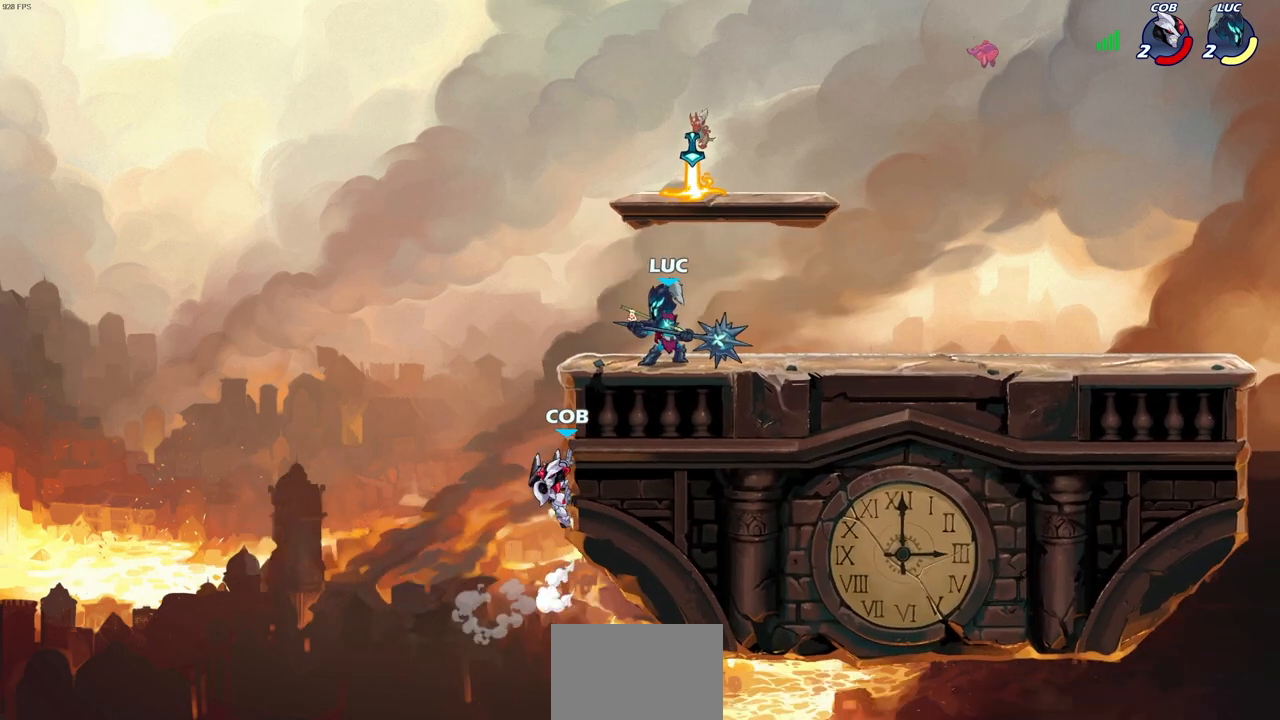
{"buttons": [], "left_stick": "left", "right_stick": "center", "events": [[383, "left_stick", "left"]]}
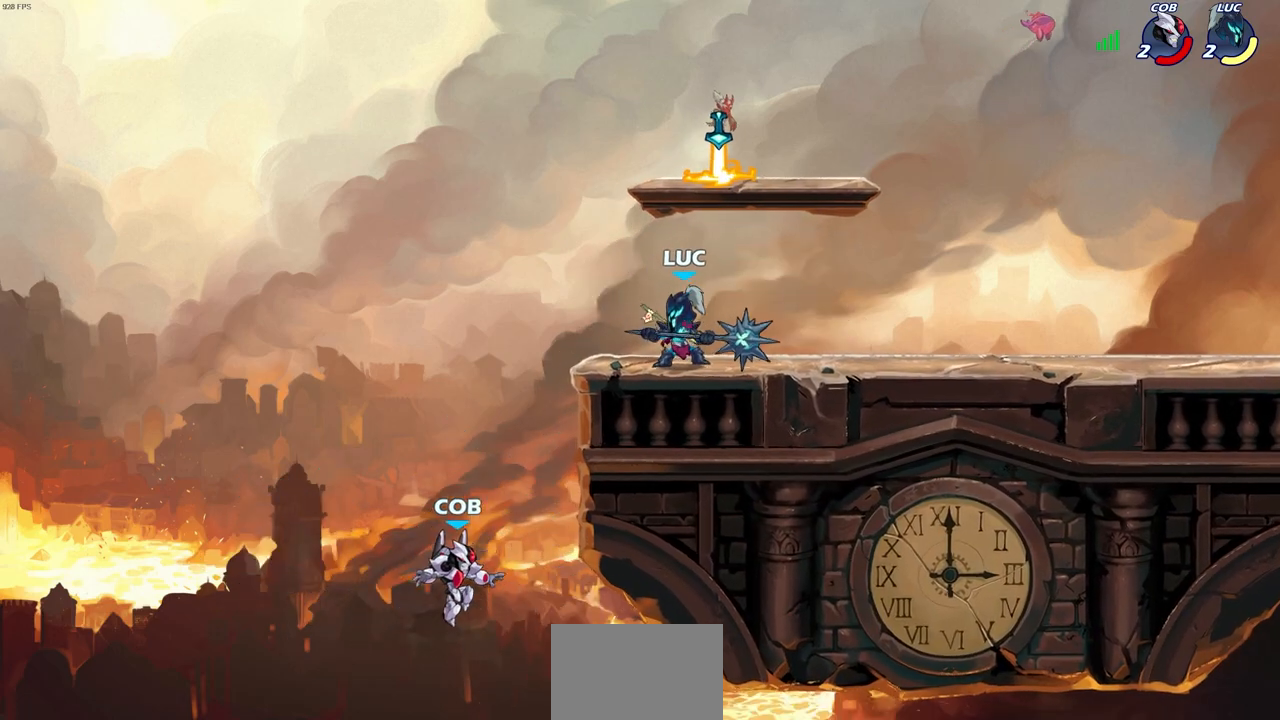
{"buttons": ["SQUARE"], "left_stick": "down", "right_stick": "center", "events": [[67, "left_stick", "center"], [400, "left_stick", "down"], [450, "SQUARE", "down"]]}
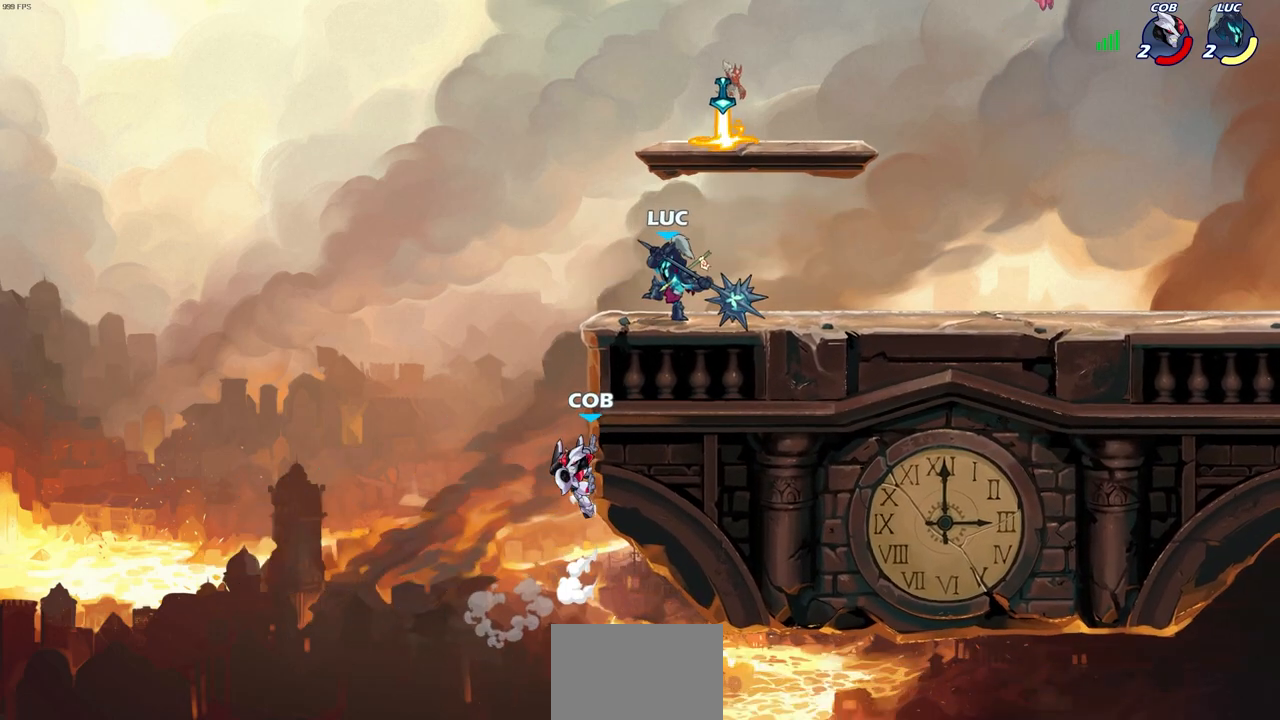
{"buttons": [], "left_stick": "center", "right_stick": "center", "events": [[67, "SQUARE", "up"], [83, "left_stick", "center"]]}
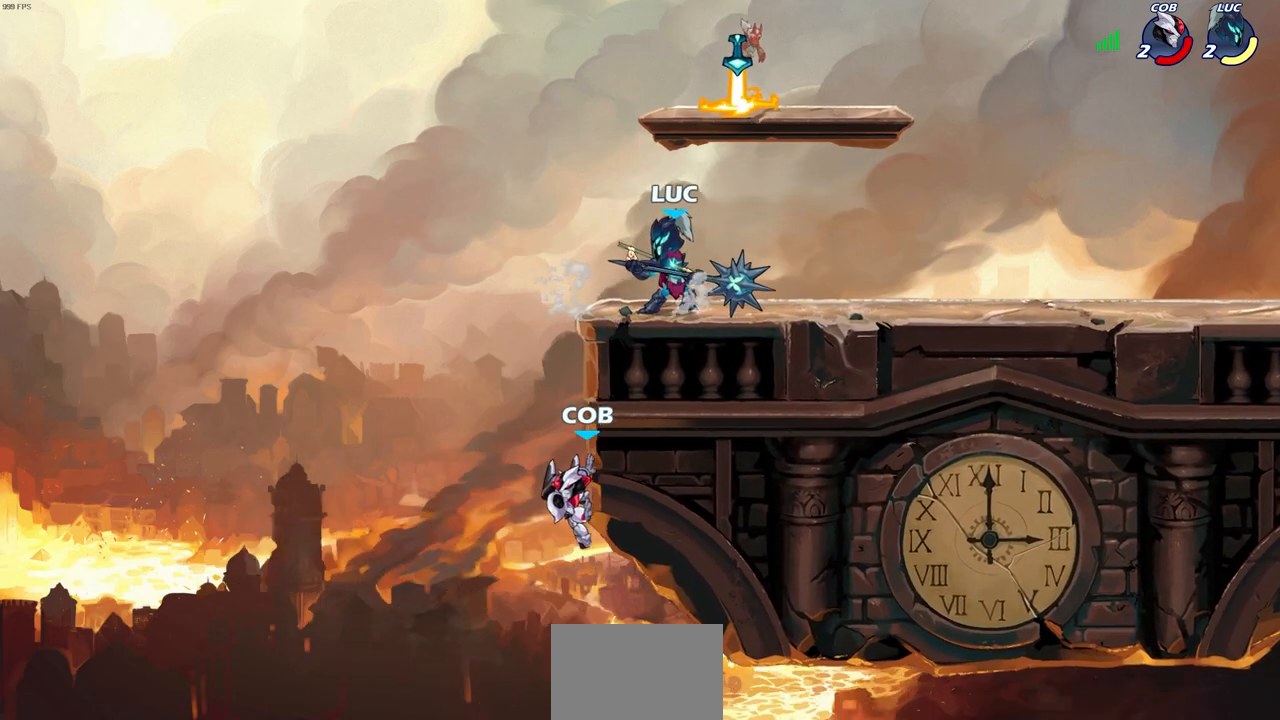
{"buttons": ["CIRCLE"], "left_stick": "down-left", "right_stick": "center", "events": [[400, "left_stick", "down"], [483, "left_stick", "down-left"], [500, "CIRCLE", "down"]]}
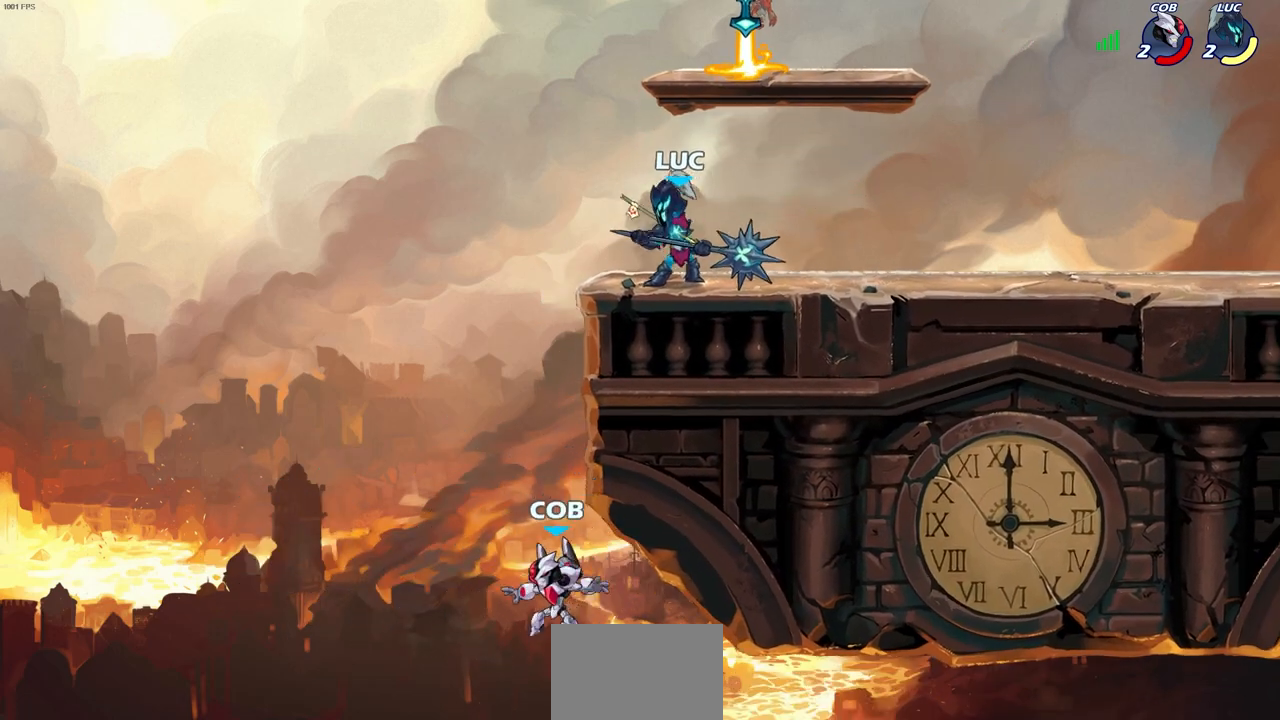
{"buttons": [], "left_stick": "center", "right_stick": "center", "events": [[250, "CIRCLE", "up"], [433, "left_stick", "center"]]}
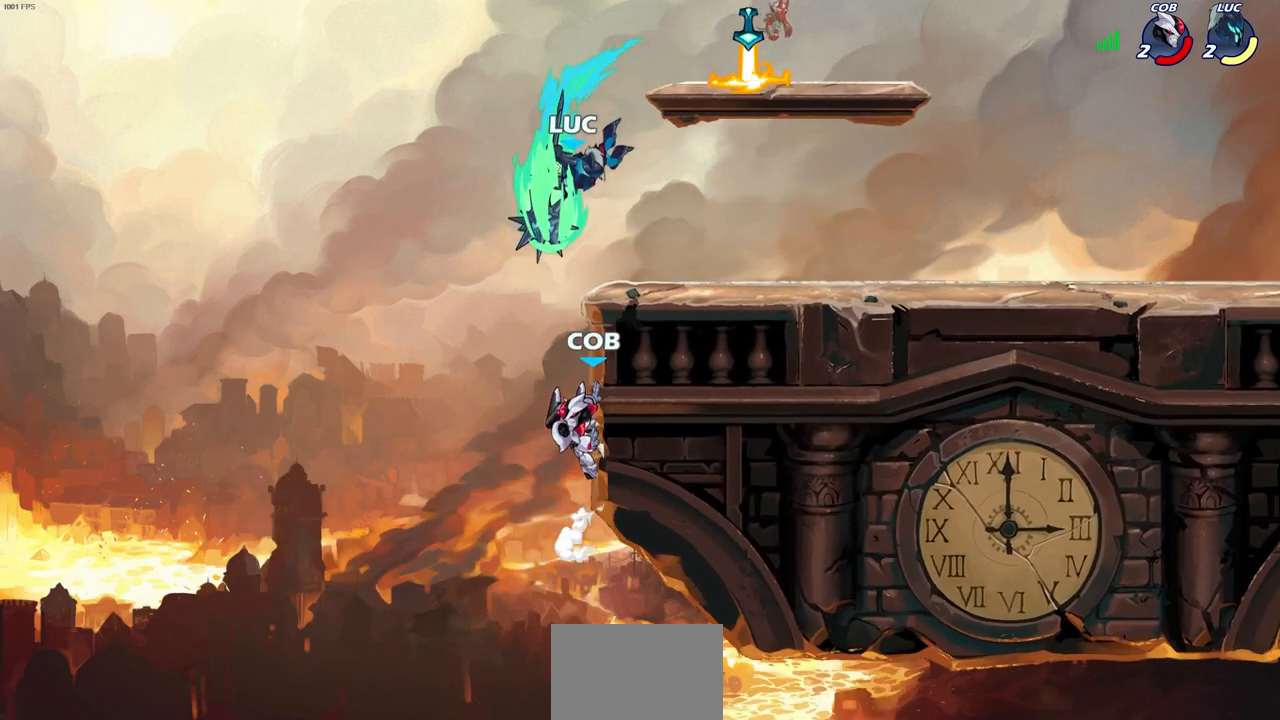
{"buttons": ["CROSS"], "left_stick": "center", "right_stick": "center", "events": [[500, "CROSS", "down"]]}
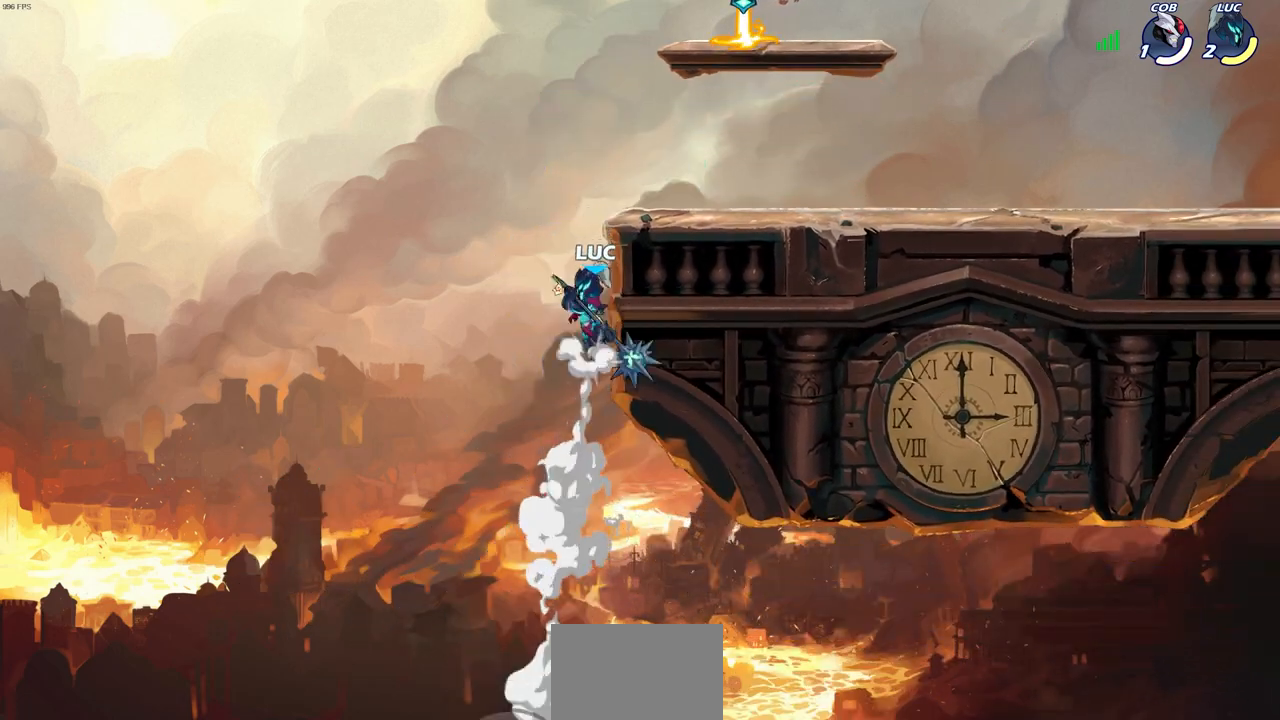
{"buttons": [], "left_stick": "right", "right_stick": "center", "events": [[233, "CROSS", "up"], [283, "left_stick", "right"]]}
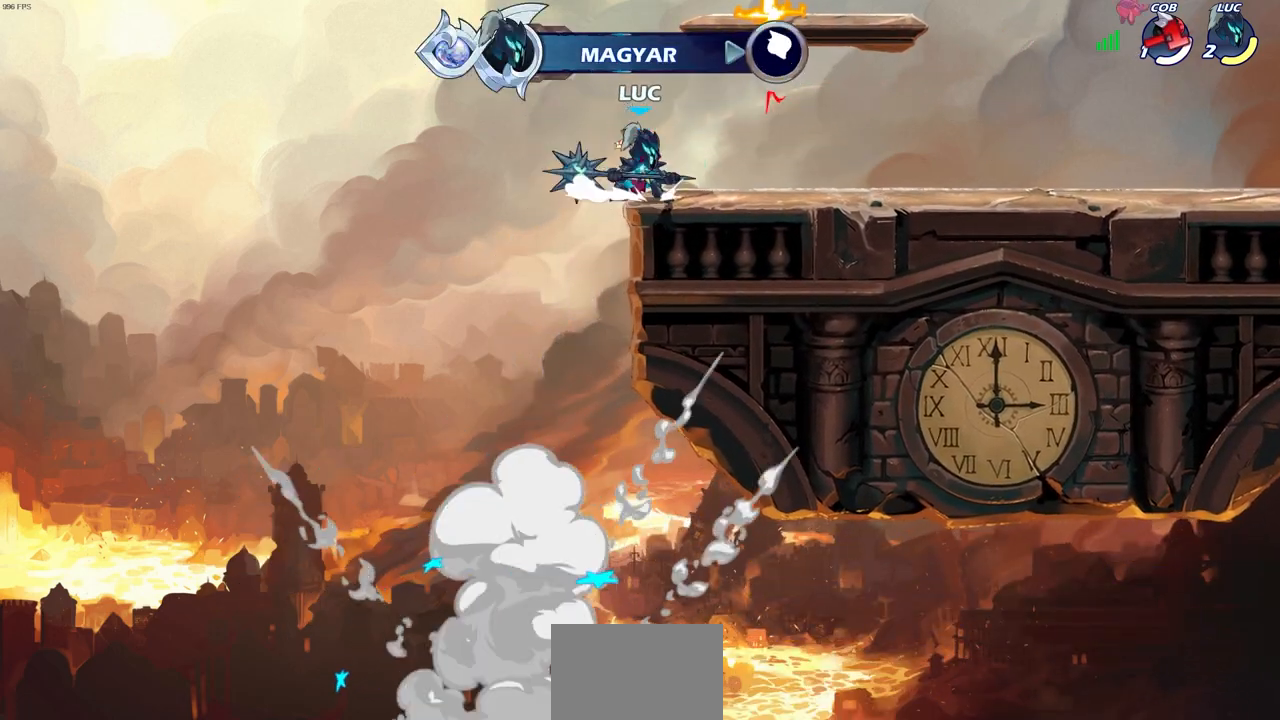
{"buttons": ["CROSS"], "left_stick": "center", "right_stick": "center", "events": [[217, "left_stick", "center"], [417, "CROSS", "down"]]}
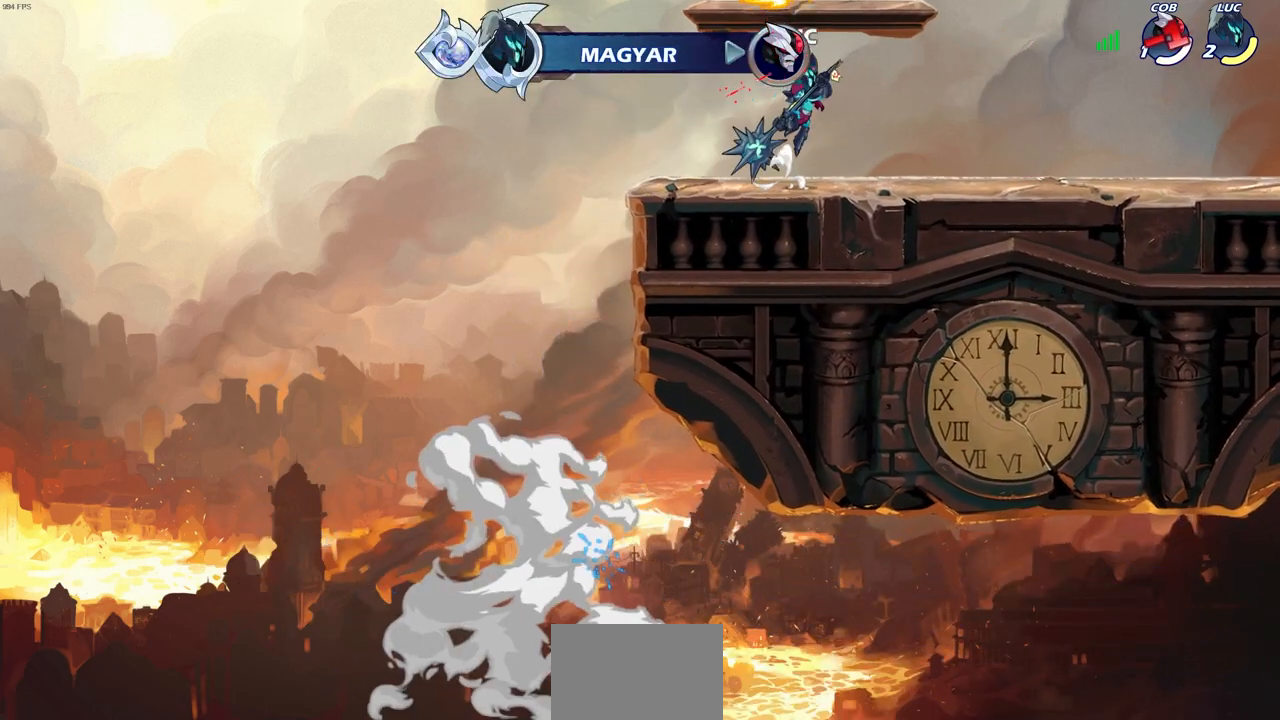
{"buttons": [], "left_stick": "up", "right_stick": "center", "events": [[50, "CROSS", "up"], [183, "CROSS", "down"], [250, "left_stick", "up"], [267, "CROSS", "up"], [367, "R1", "down"], [433, "R1", "up"]]}
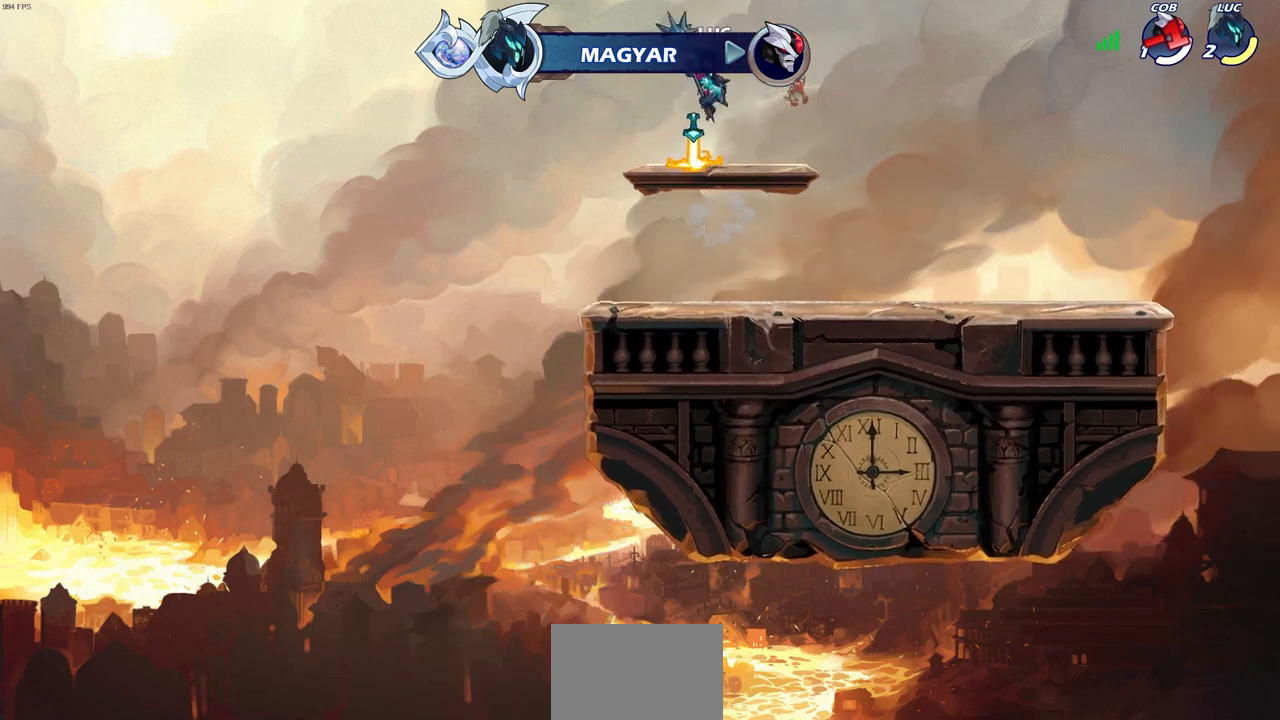
{"buttons": [], "left_stick": "center", "right_stick": "center", "events": [[33, "left_stick", "center"]]}
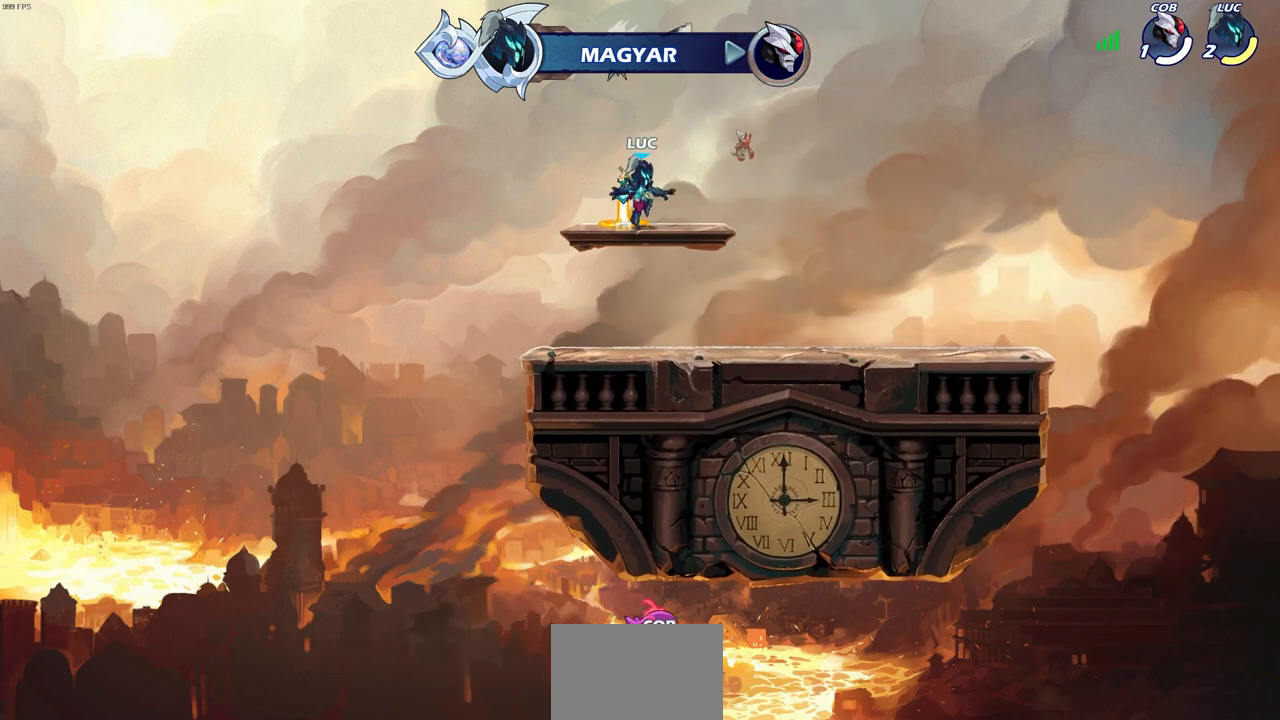
{"buttons": [], "left_stick": "center", "right_stick": "center", "events": [[333, "R1", "down"], [483, "R1", "up"]]}
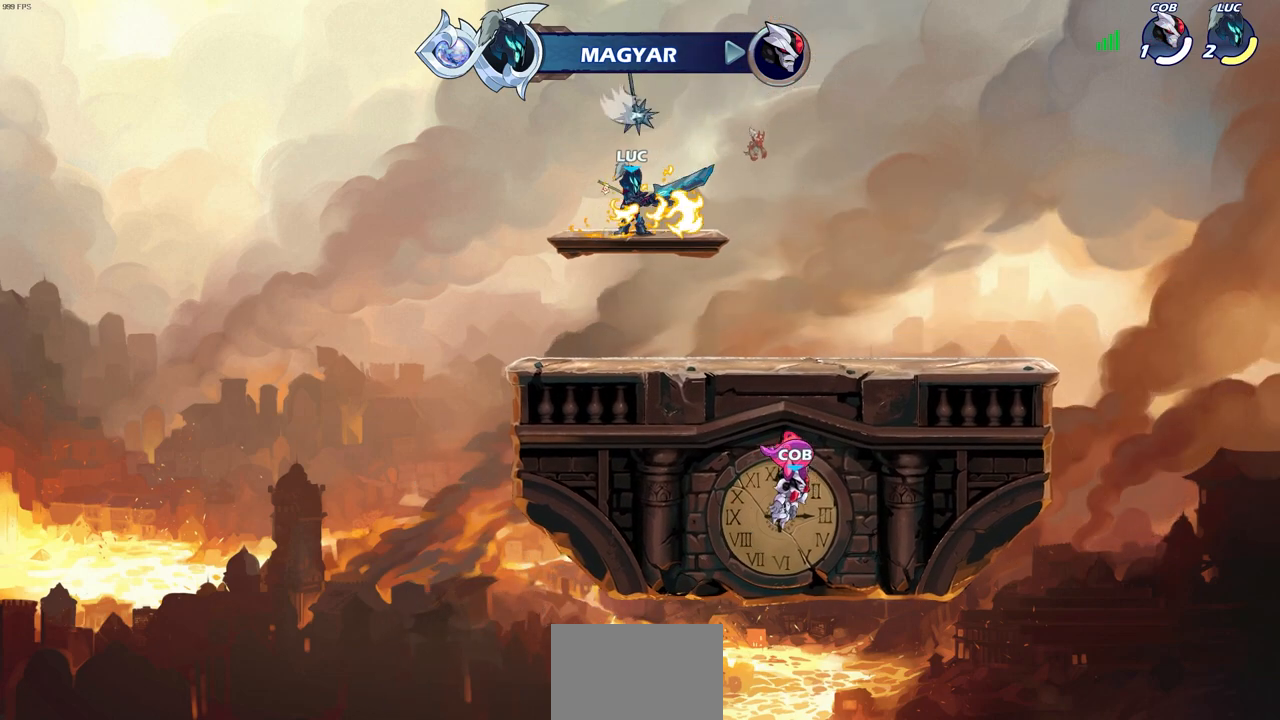
{"buttons": [], "left_stick": "center", "right_stick": "center", "events": [[100, "left_stick", "up"], [167, "R1", "down"], [250, "R1", "up"], [383, "left_stick", "center"]]}
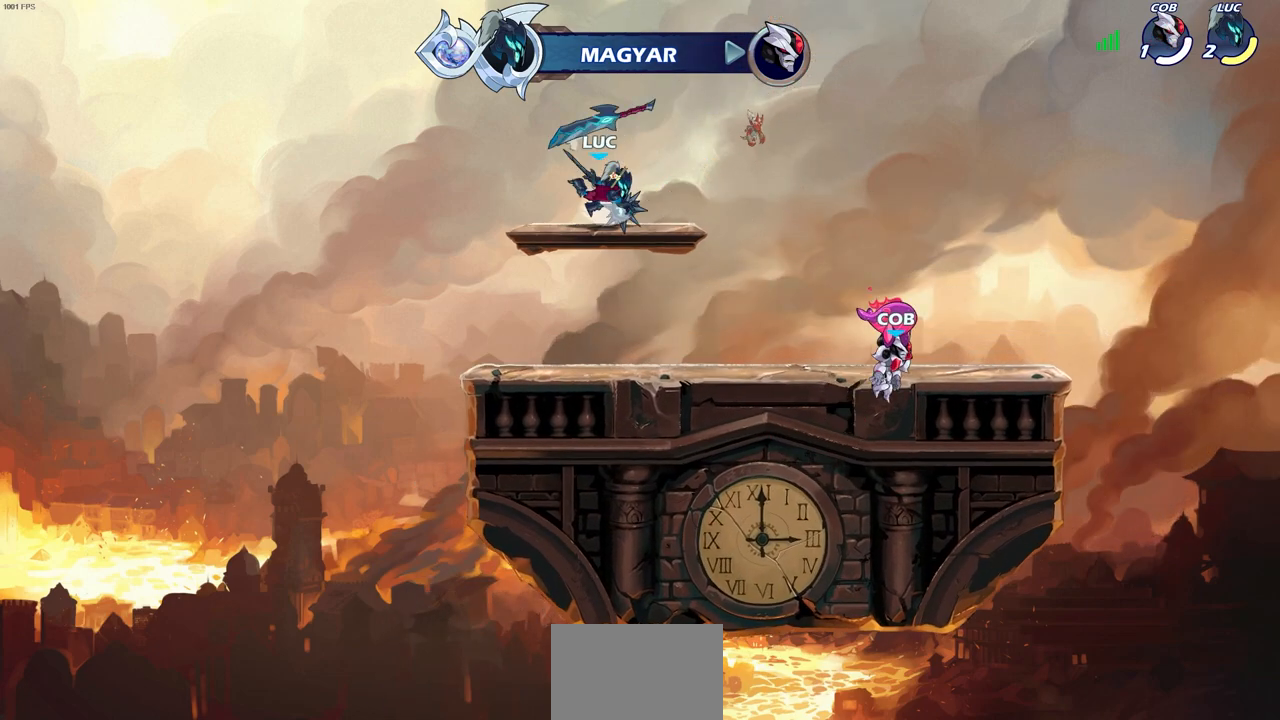
{"buttons": [], "left_stick": "center", "right_stick": "center", "events": [[217, "R1", "down"], [283, "CROSS", "down"], [333, "R1", "up"], [350, "CROSS", "up"]]}
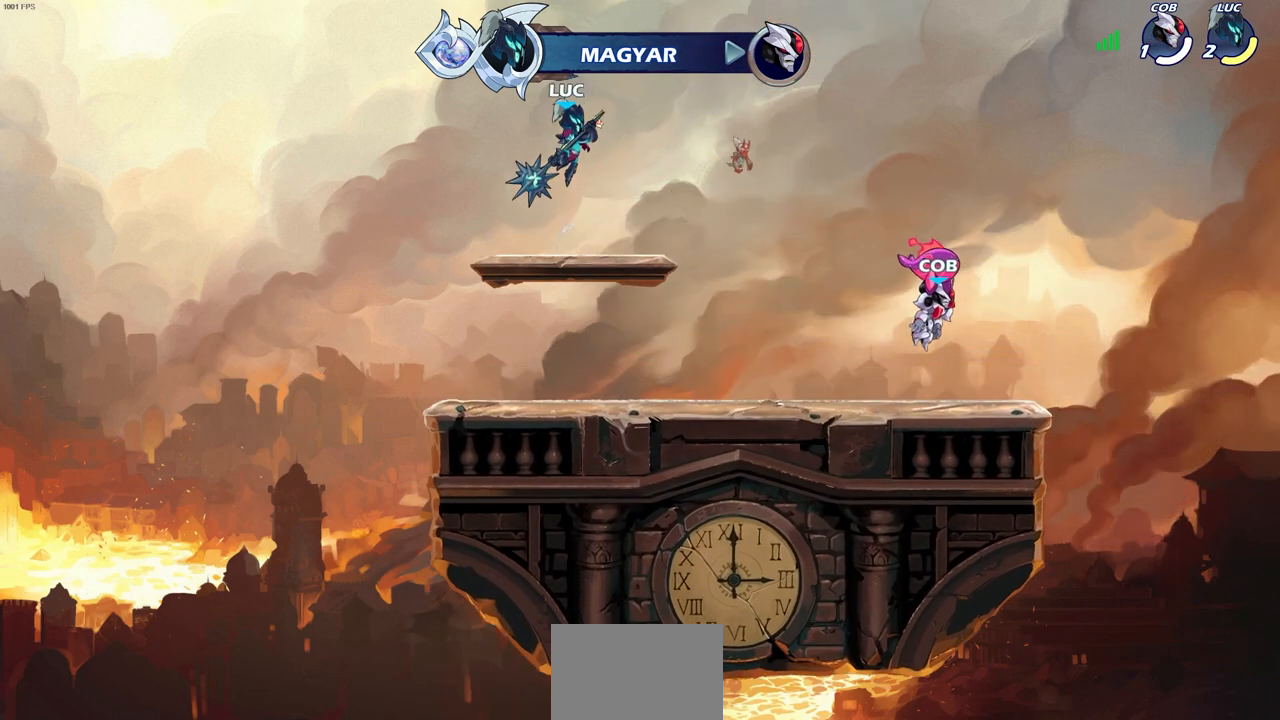
{"buttons": [], "left_stick": "center", "right_stick": "center", "events": [[117, "left_stick", "up"], [167, "R1", "down"], [217, "R1", "up"], [250, "left_stick", "center"]]}